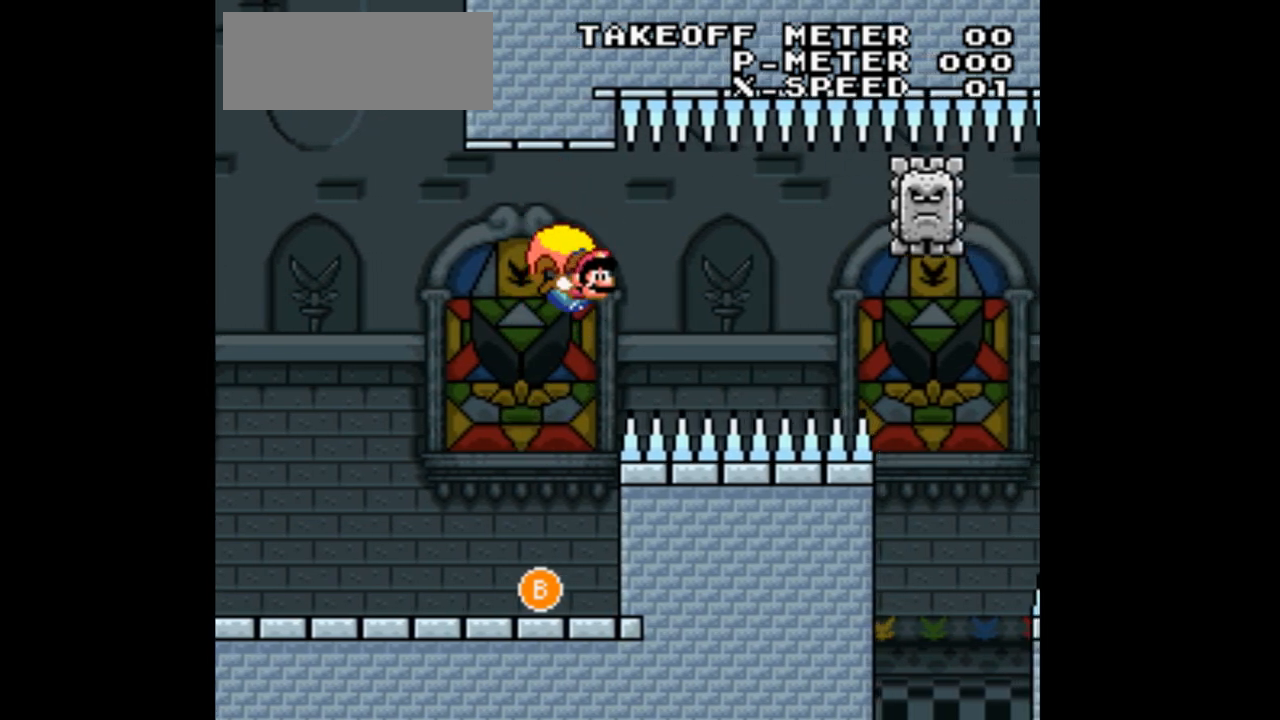
Gameplay with a controller (Nintendo layout); each line is a JSON object with the inputs held at the frame after it (dt_ms = milliseconds from this image to that frame). "events" lists button and stick changes between this image and that frame as [ms after this image, input, new state], when the widget could be followed in between. Not read: L3 R1 R3.
{"dt_ms": 500, "buttons": ["Y"], "events": [[267, "DPAD_LEFT", "up"]]}
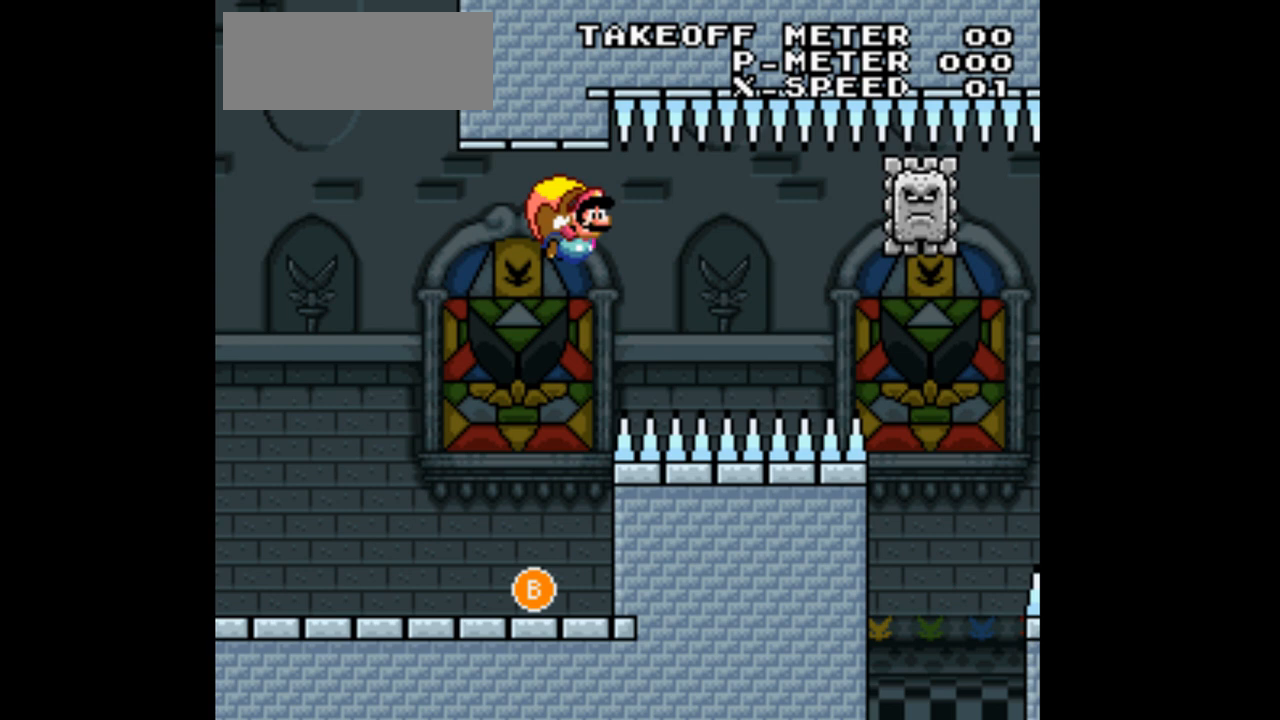
{"dt_ms": 500, "buttons": ["Y"], "events": []}
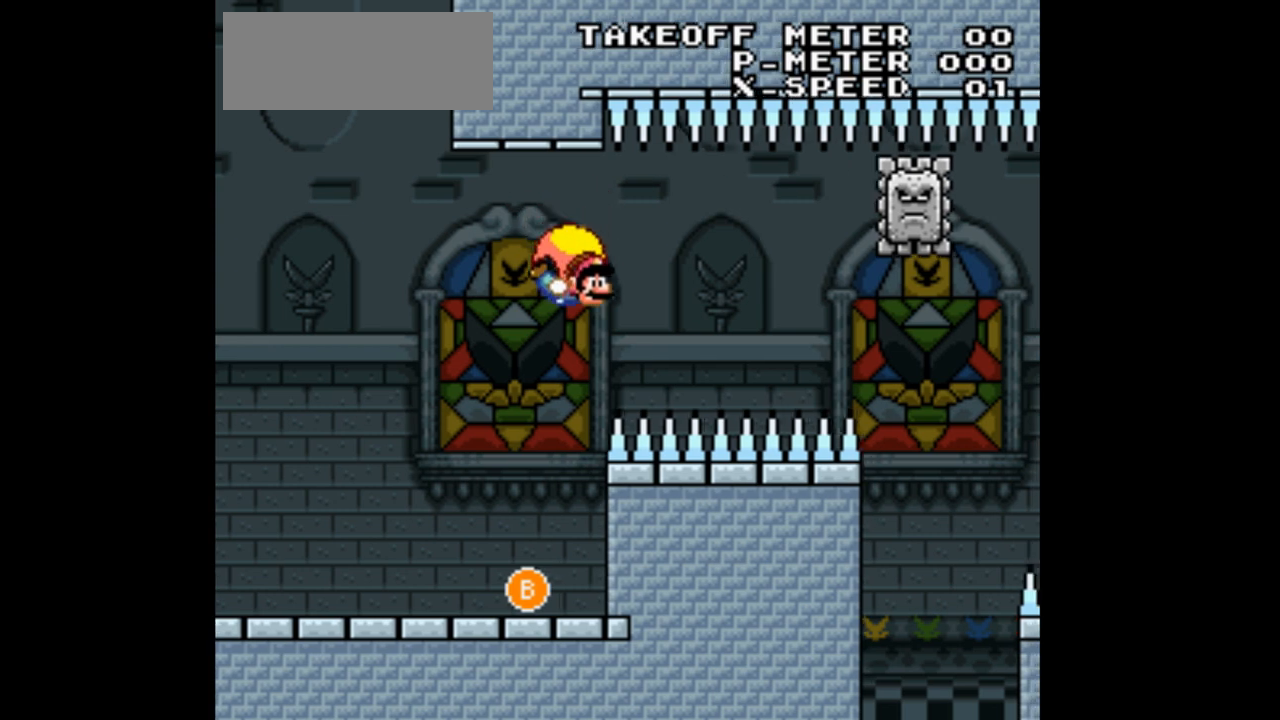
{"dt_ms": 500, "buttons": ["Y"], "events": [[67, "DPAD_LEFT", "down"], [367, "DPAD_LEFT", "up"]]}
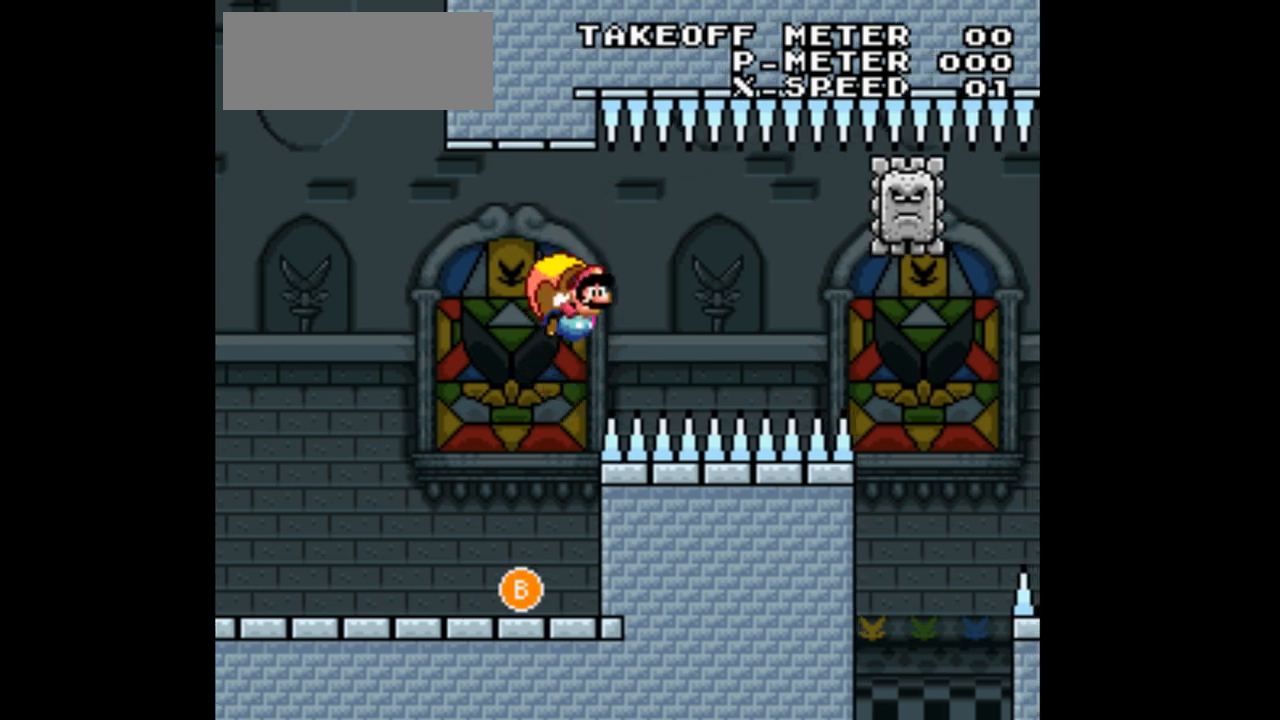
{"dt_ms": 500, "buttons": ["Y"], "events": []}
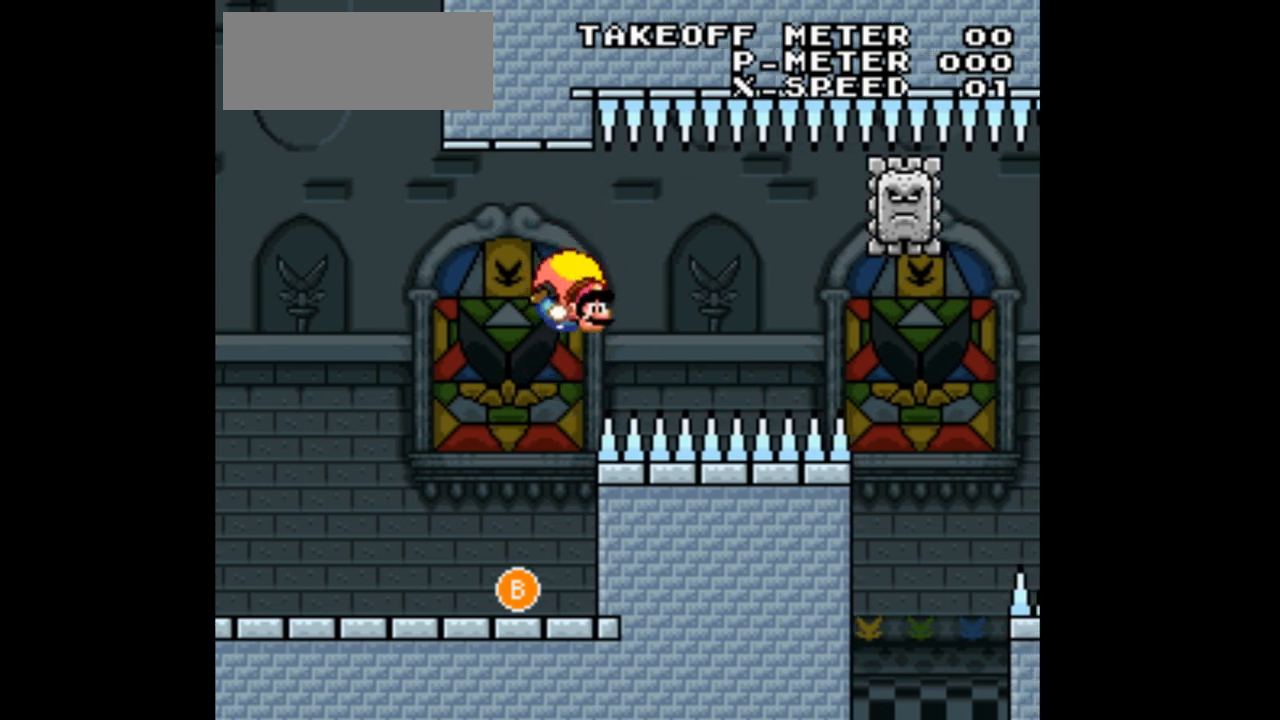
{"dt_ms": 500, "buttons": ["Y"], "events": [[33, "DPAD_LEFT", "down"], [333, "DPAD_LEFT", "up"]]}
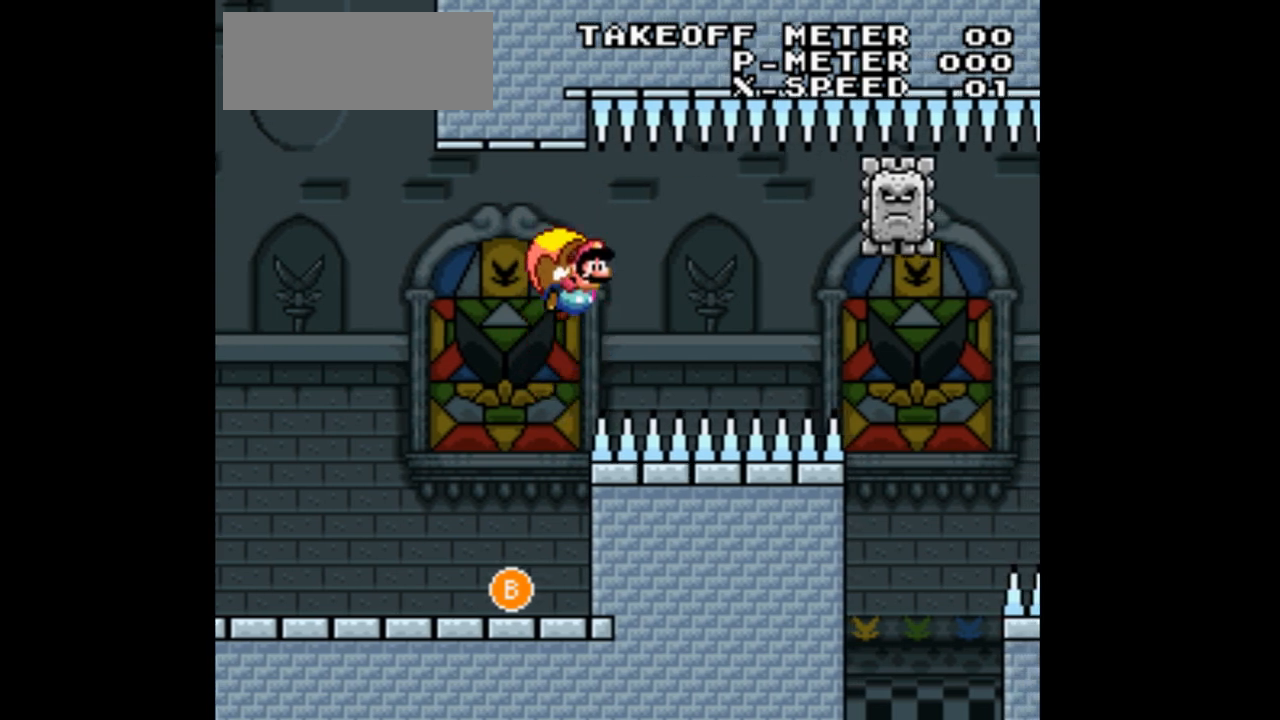
{"dt_ms": 500, "buttons": ["Y"], "events": []}
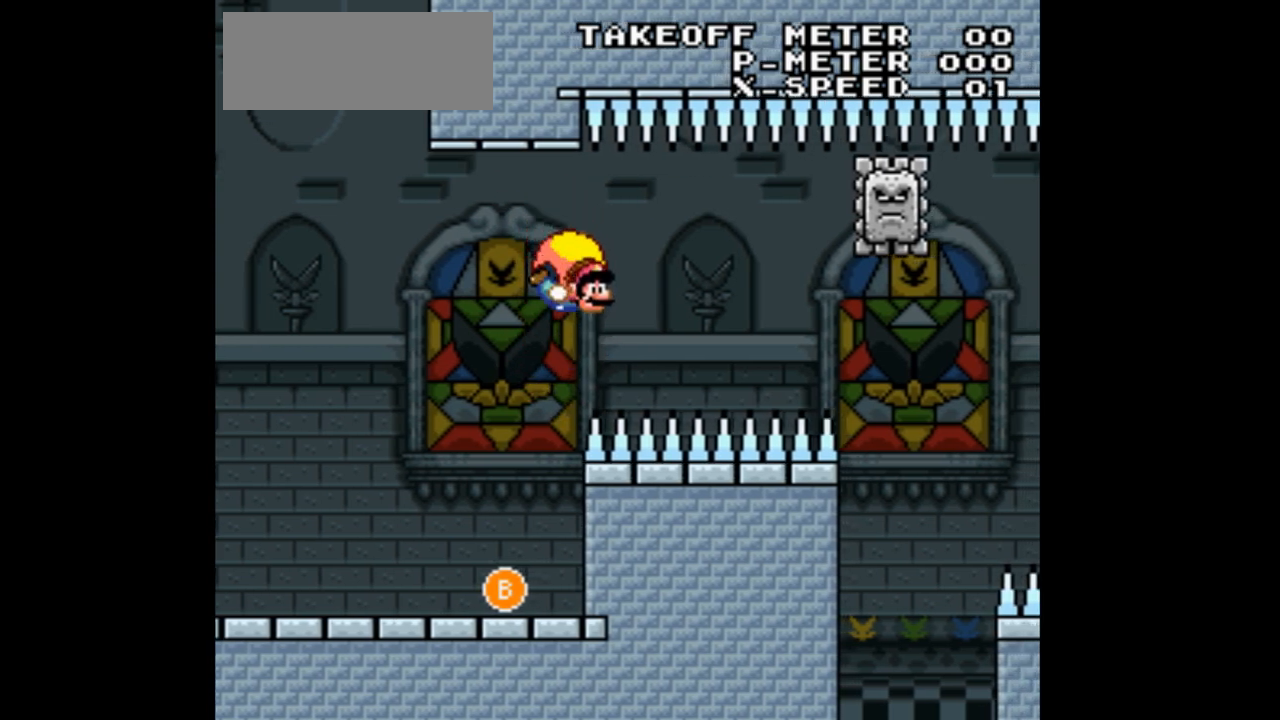
{"dt_ms": 1000, "buttons": ["Y"]}
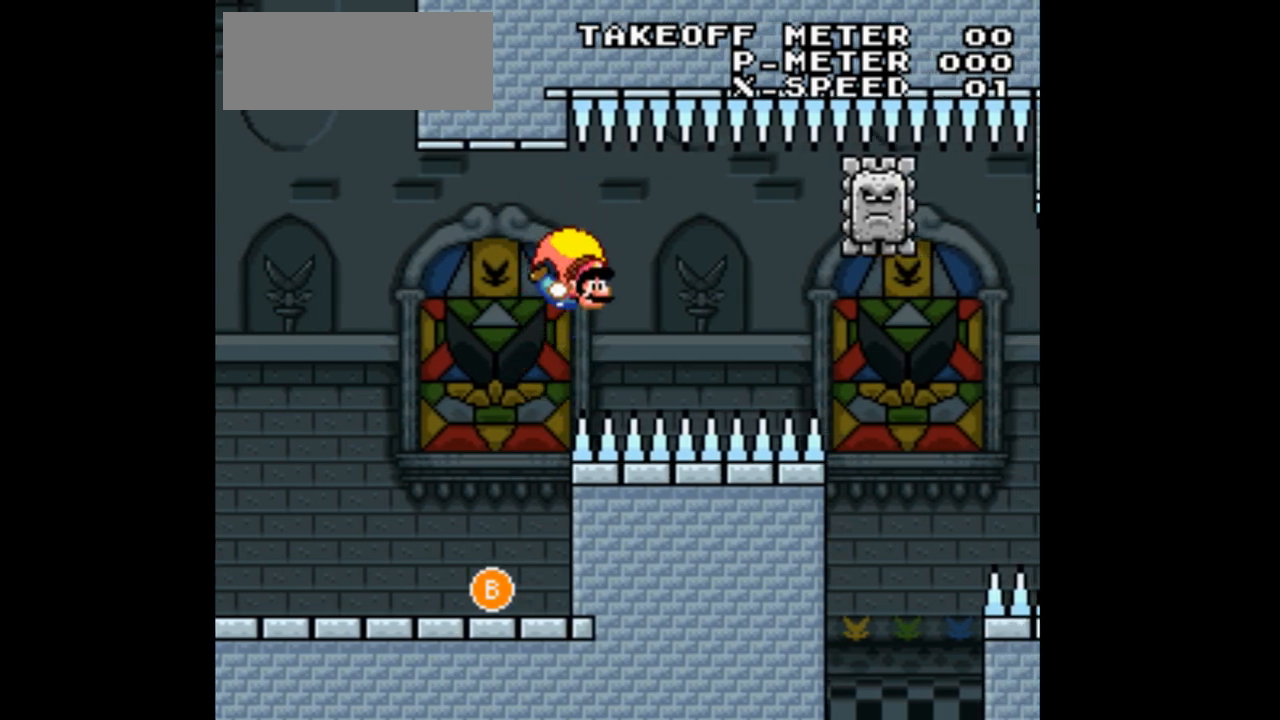
{"dt_ms": 500, "buttons": ["Y"], "events": [[133, "DPAD_LEFT", "down"], [467, "DPAD_LEFT", "up"]]}
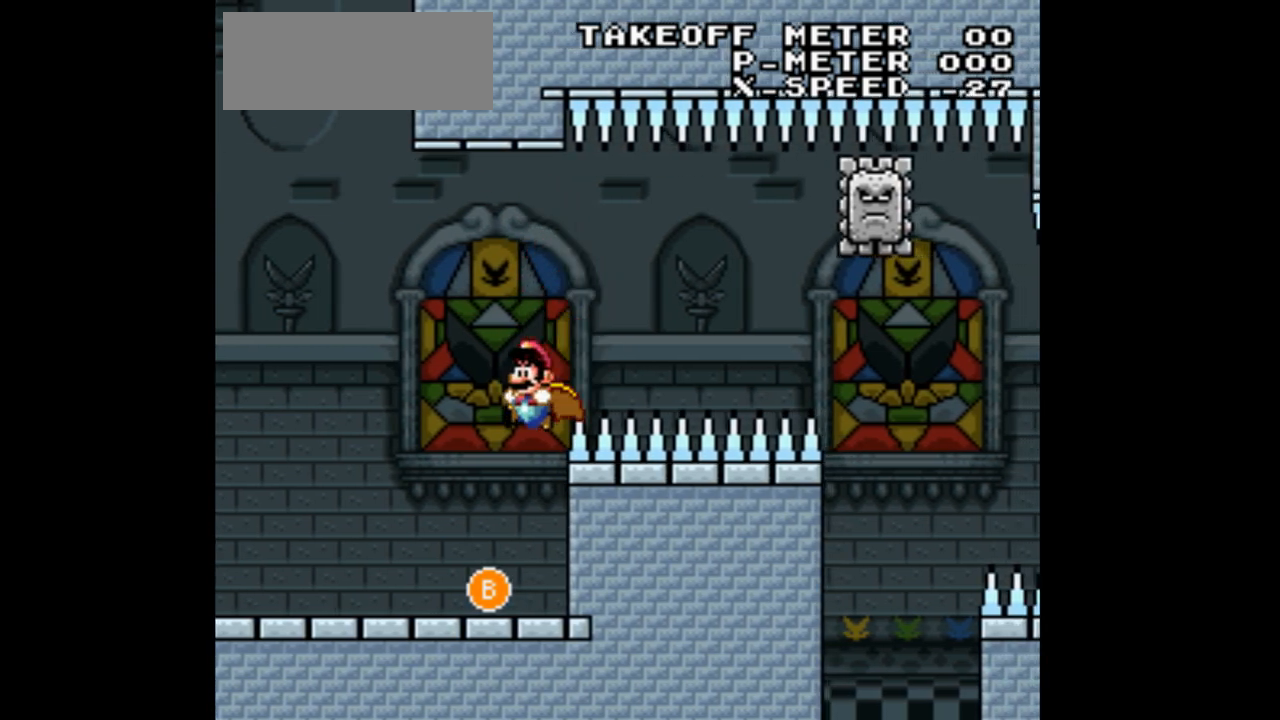
{"dt_ms": 500, "buttons": ["Y"], "events": []}
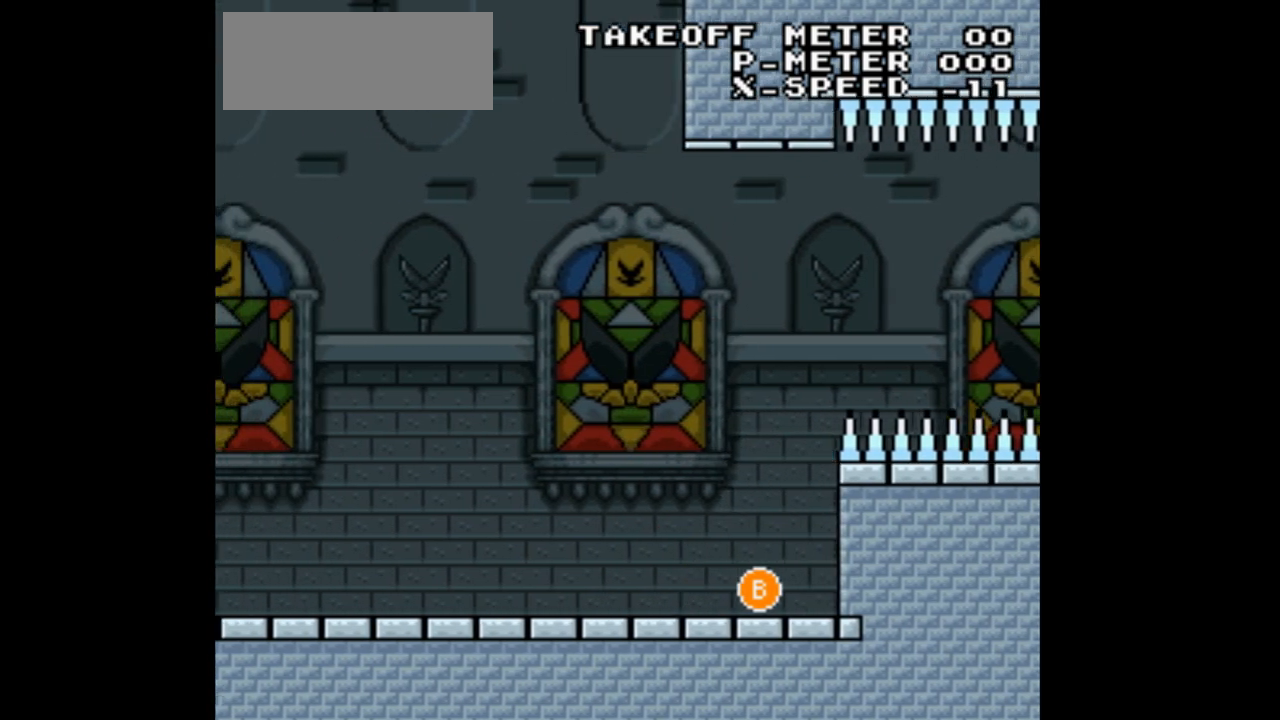
{"dt_ms": 500, "buttons": ["Y"], "events": []}
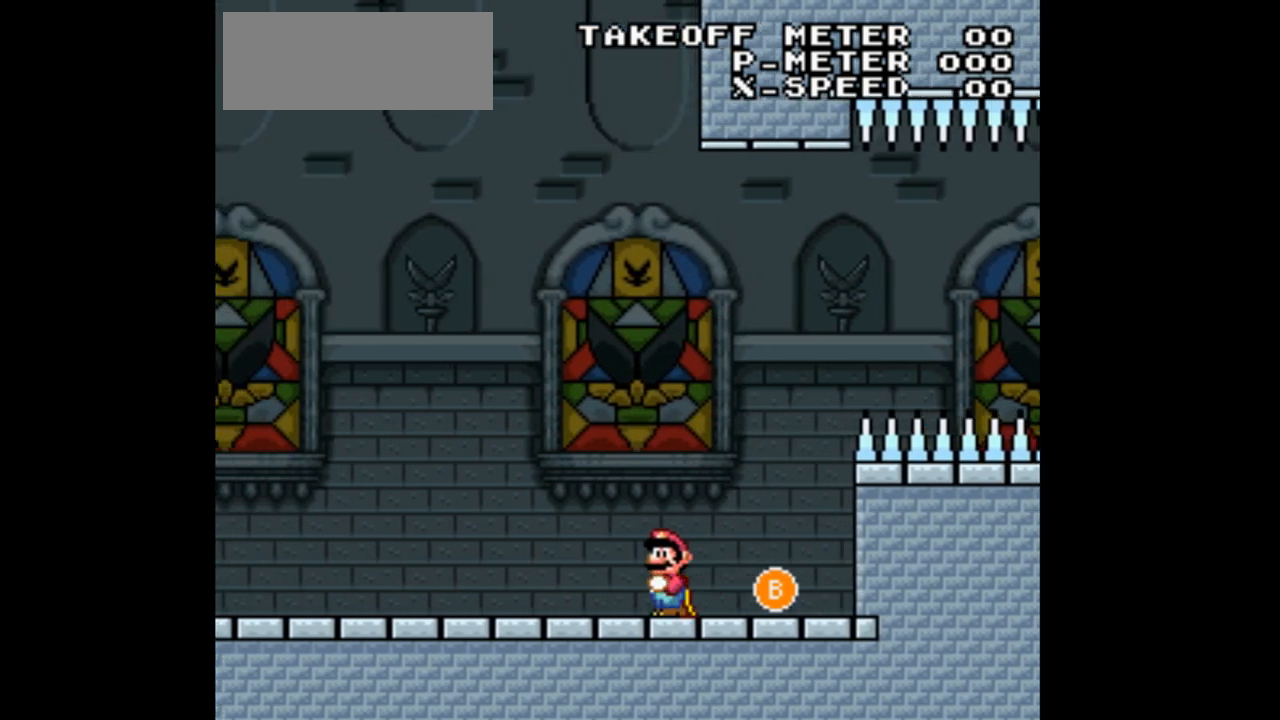
{"dt_ms": 500, "buttons": ["Y"], "events": []}
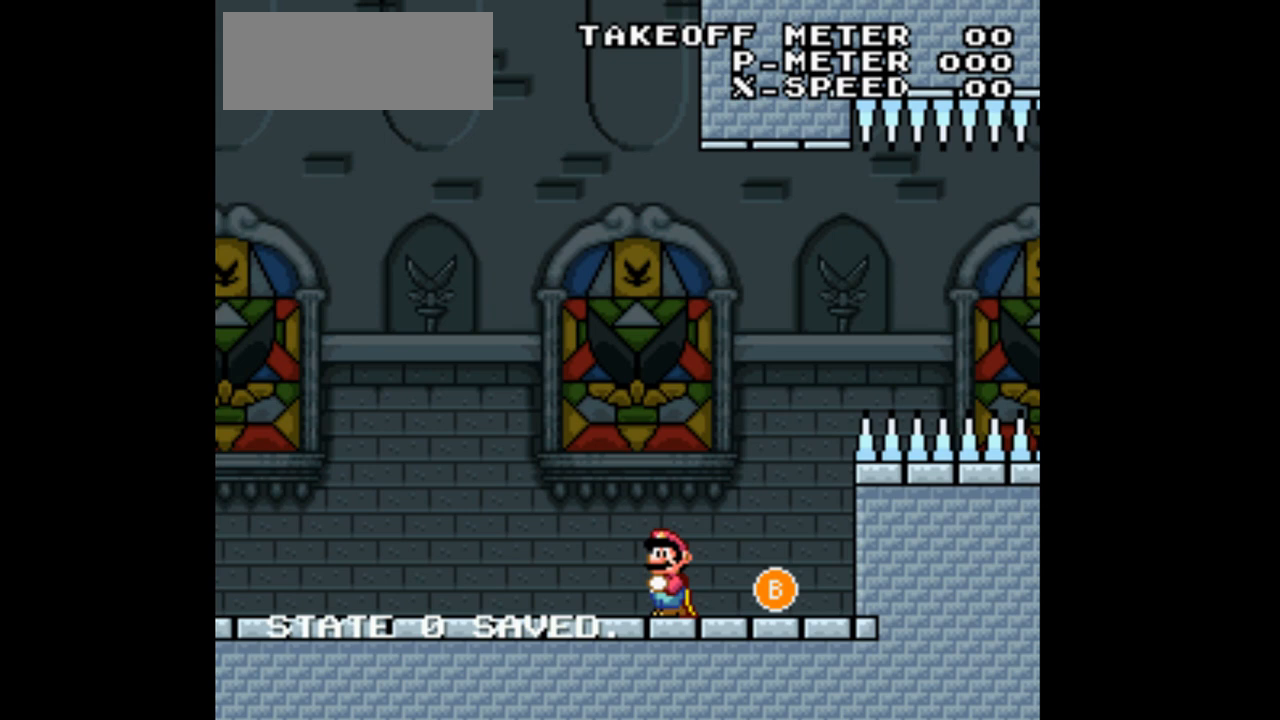
{"dt_ms": 500, "buttons": ["Y"], "events": []}
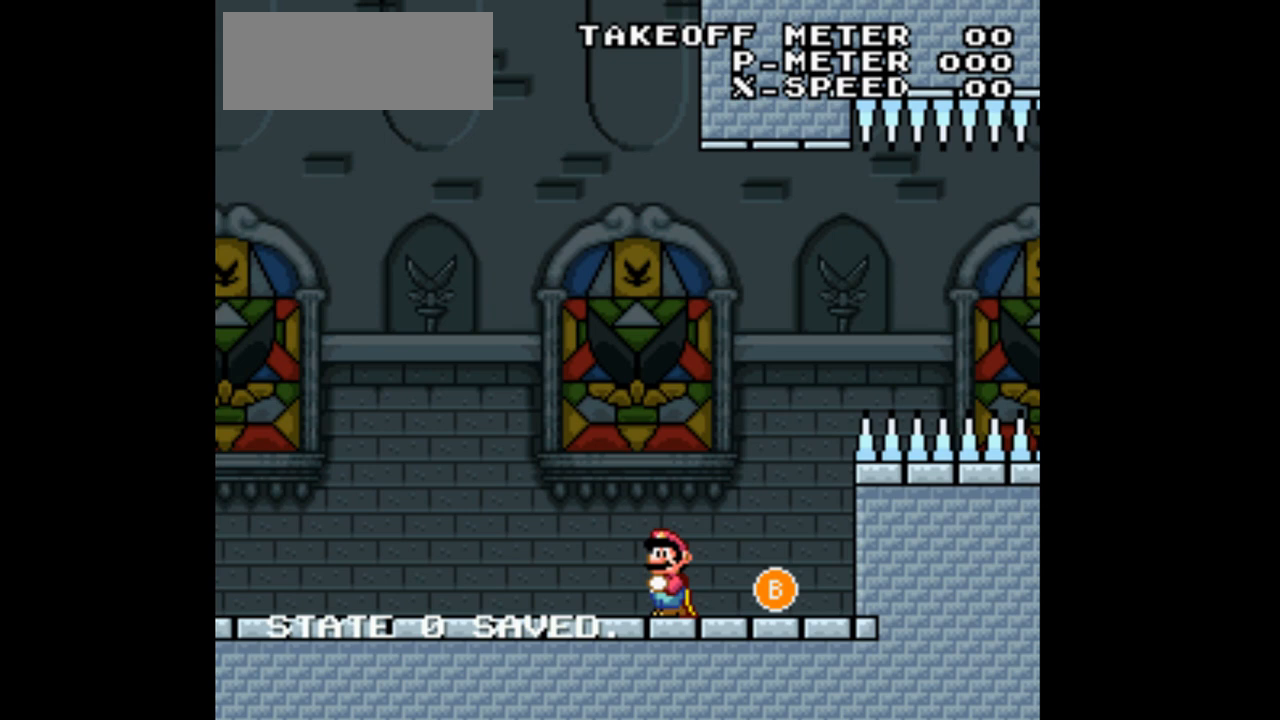
{"dt_ms": 500, "buttons": ["Y", "DPAD_LEFT"], "events": [[300, "DPAD_LEFT", "down"]]}
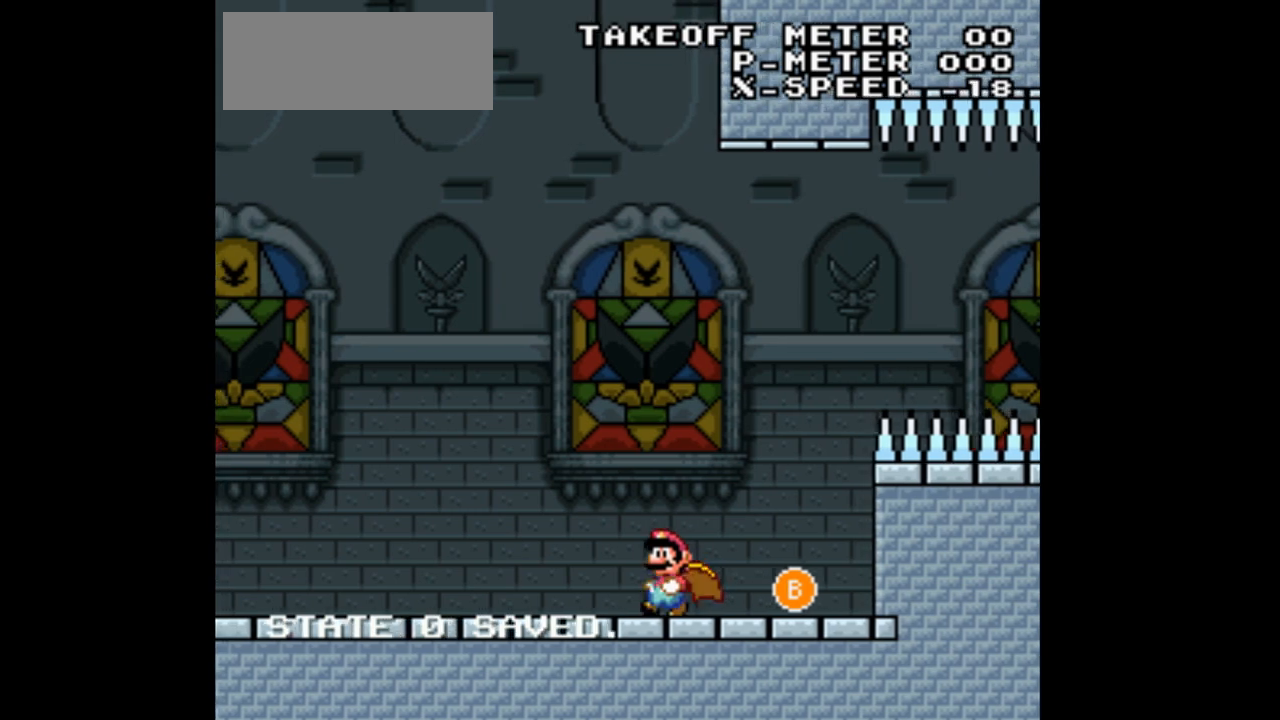
{"dt_ms": 500, "buttons": ["Y", "DPAD_LEFT"], "events": []}
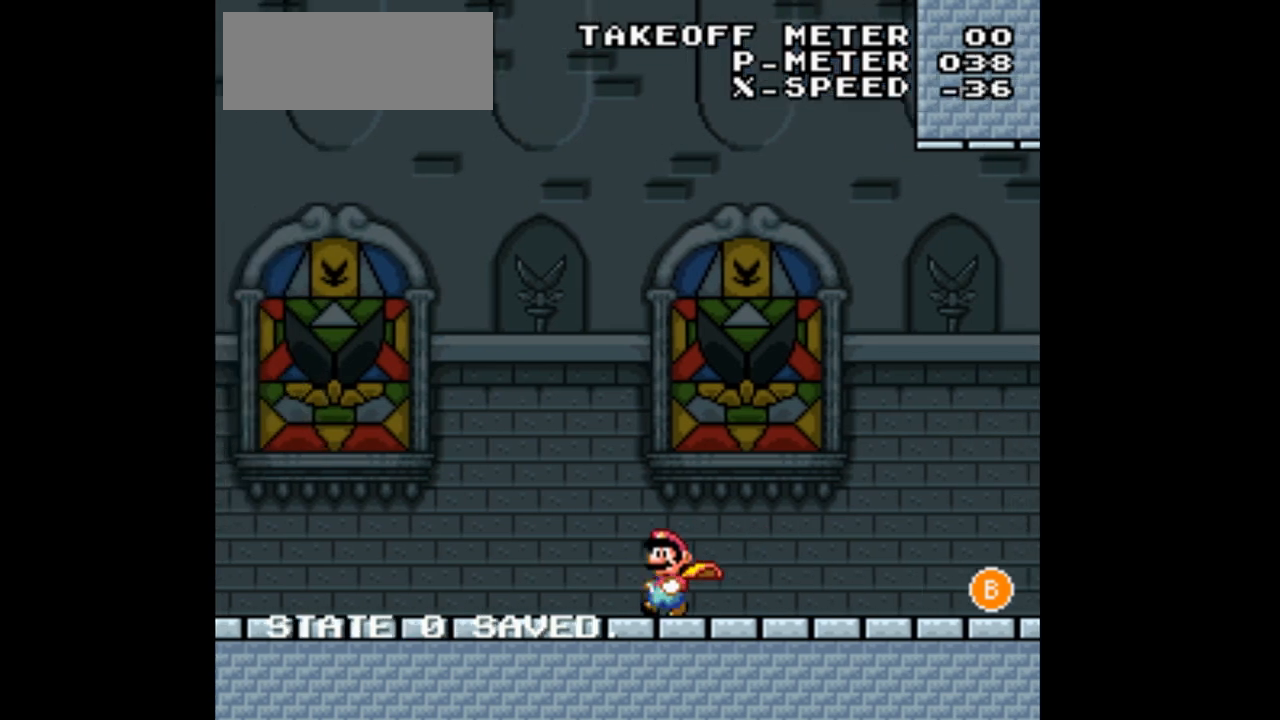
{"dt_ms": 500, "buttons": ["Y", "DPAD_LEFT"], "events": []}
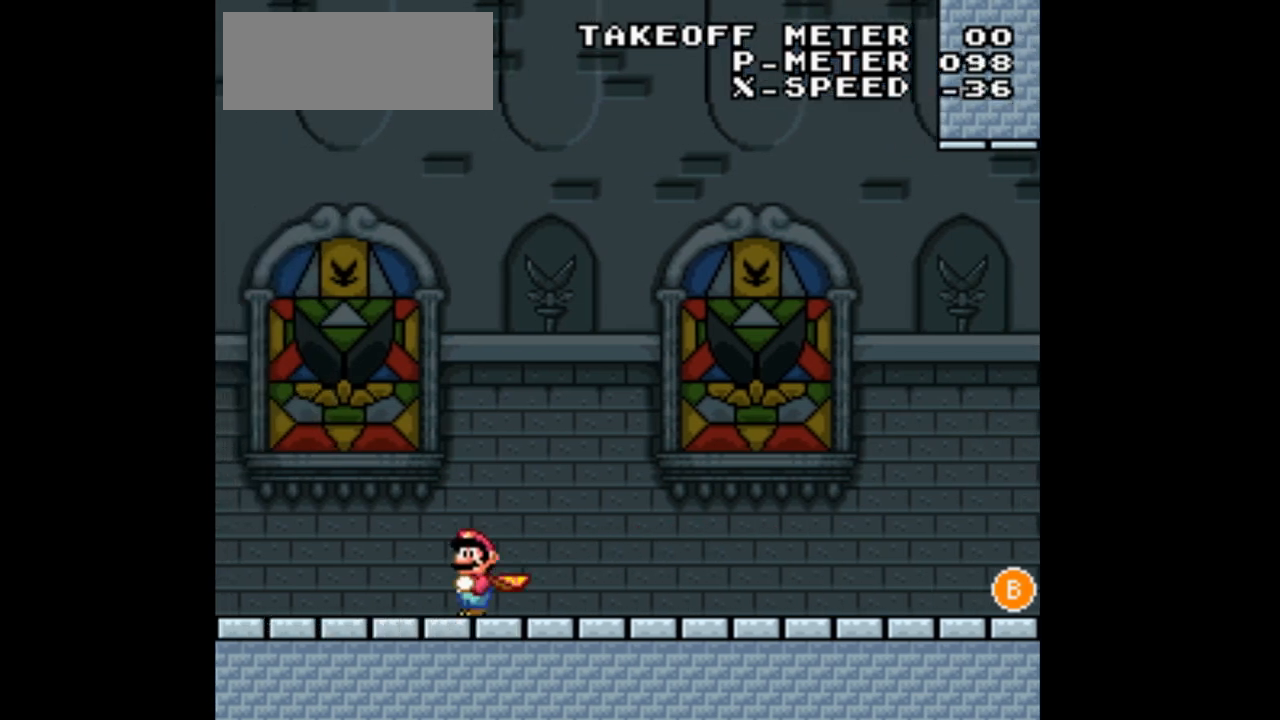
{"dt_ms": 500, "buttons": ["B", "Y", "DPAD_RIGHT"], "events": [[333, "B", "down"], [367, "DPAD_LEFT", "up"], [367, "DPAD_RIGHT", "down"]]}
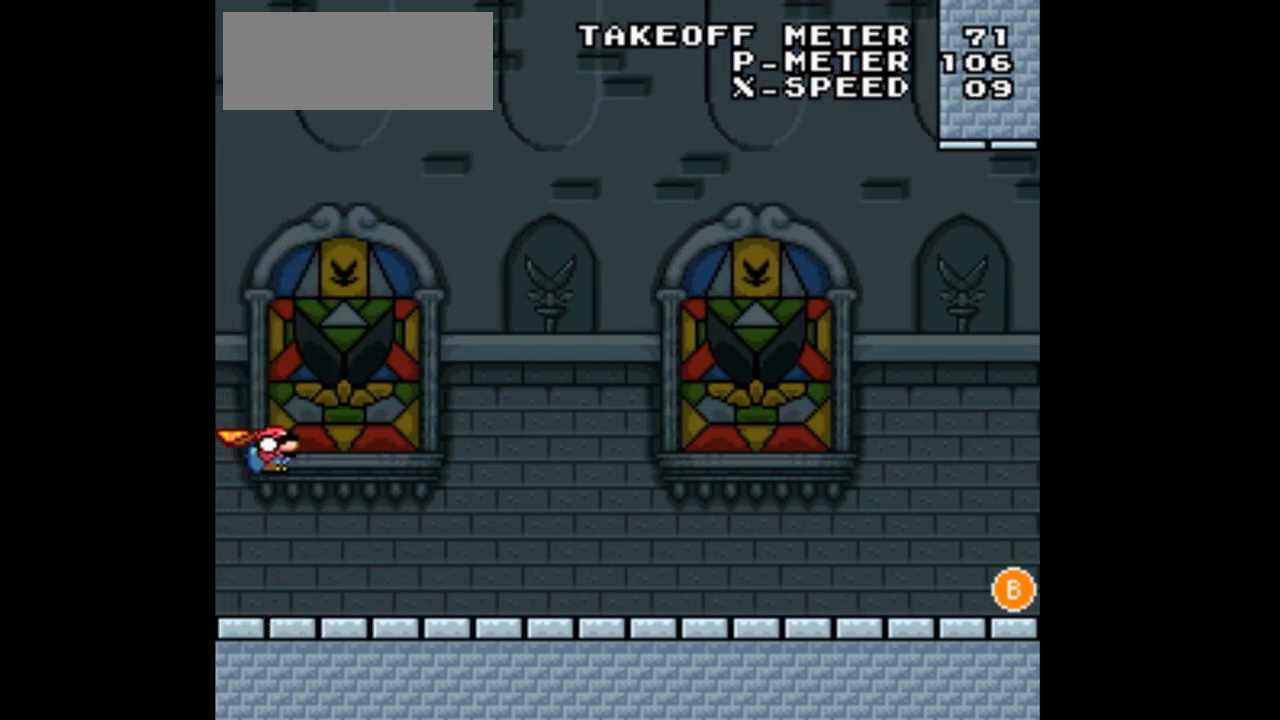
{"dt_ms": 500, "buttons": ["Y"], "events": [[267, "B", "up"], [433, "DPAD_RIGHT", "up"]]}
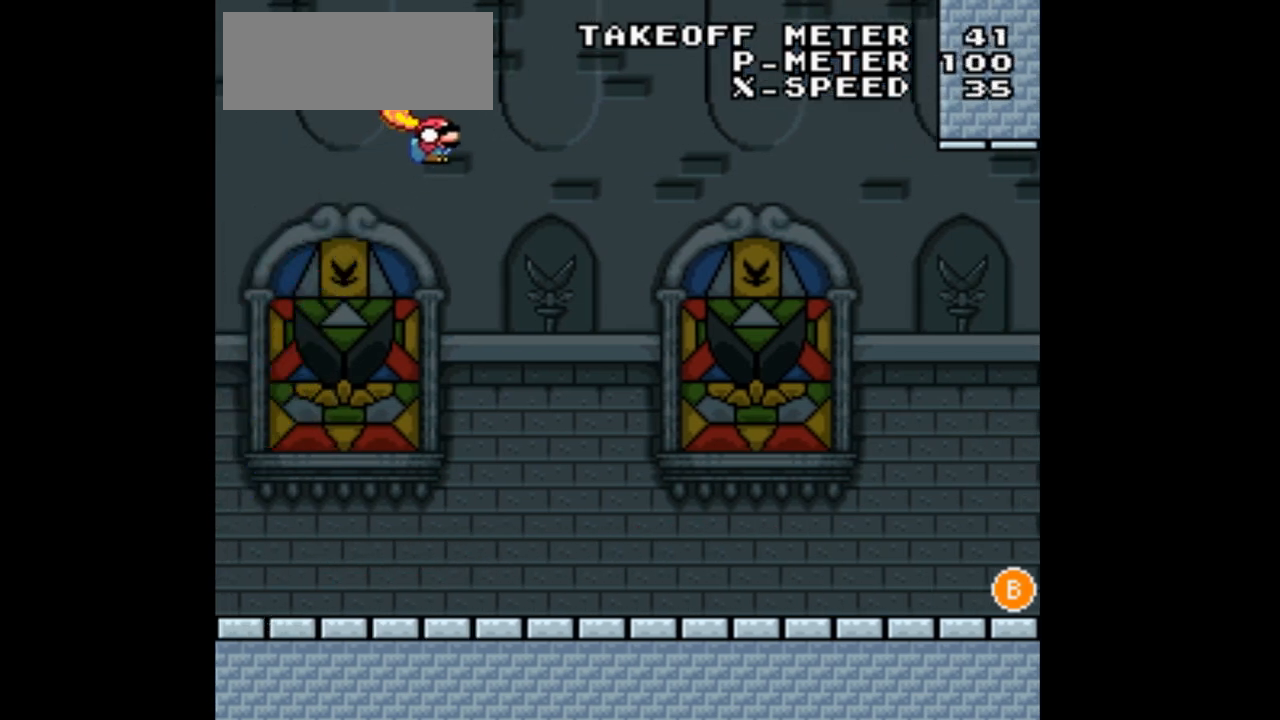
{"dt_ms": 500, "buttons": ["Y"], "events": []}
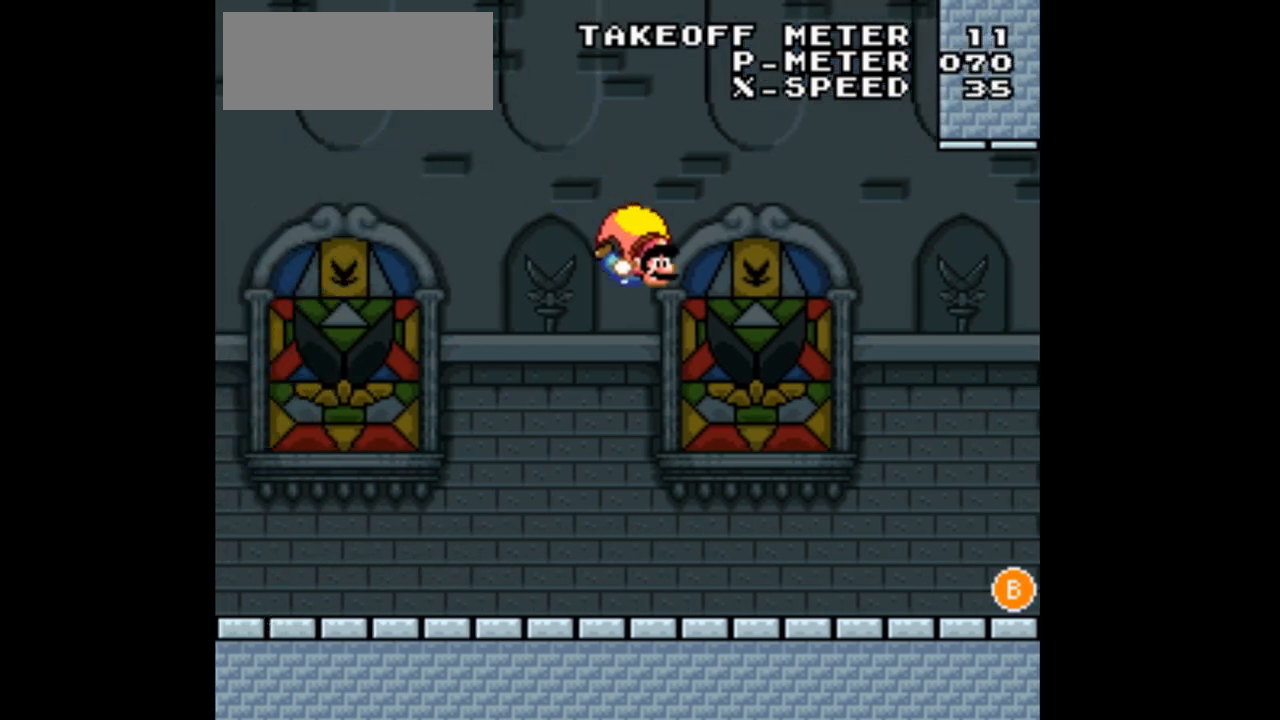
{"dt_ms": 500, "buttons": ["Y", "DPAD_LEFT"], "events": [[100, "DPAD_LEFT", "down"]]}
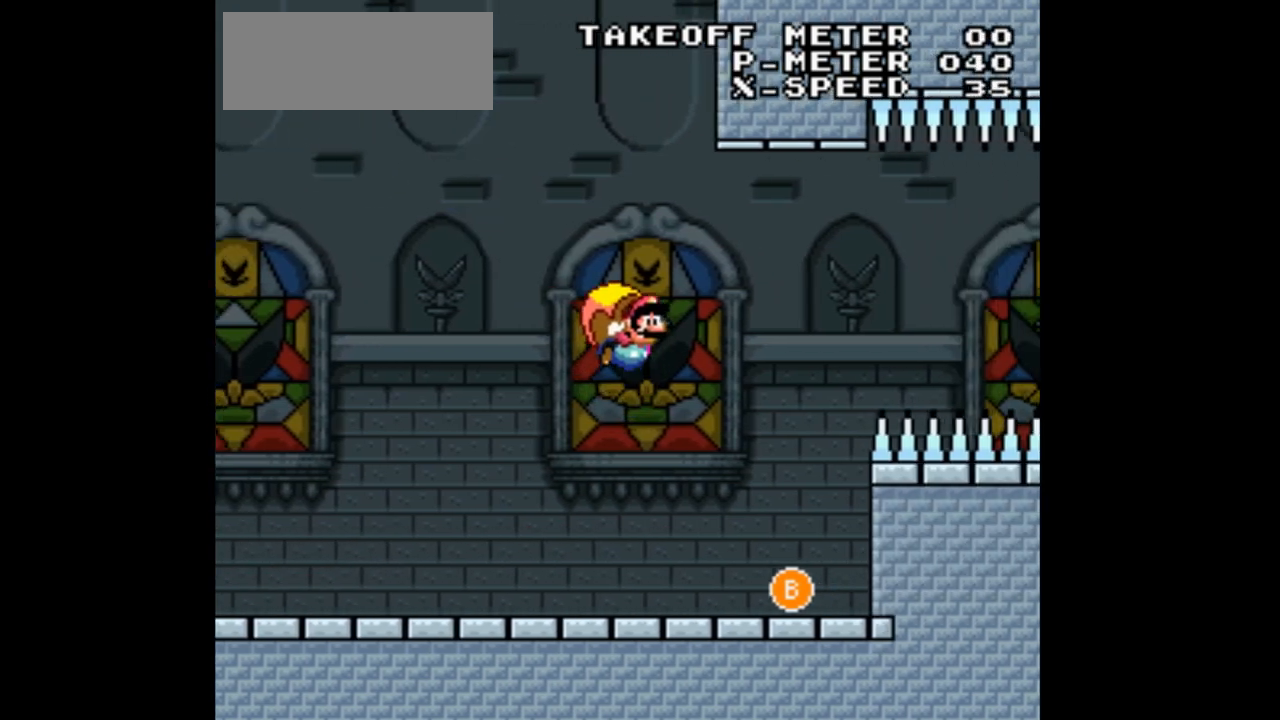
{"dt_ms": 500, "buttons": ["Y"], "events": [[367, "DPAD_LEFT", "up"]]}
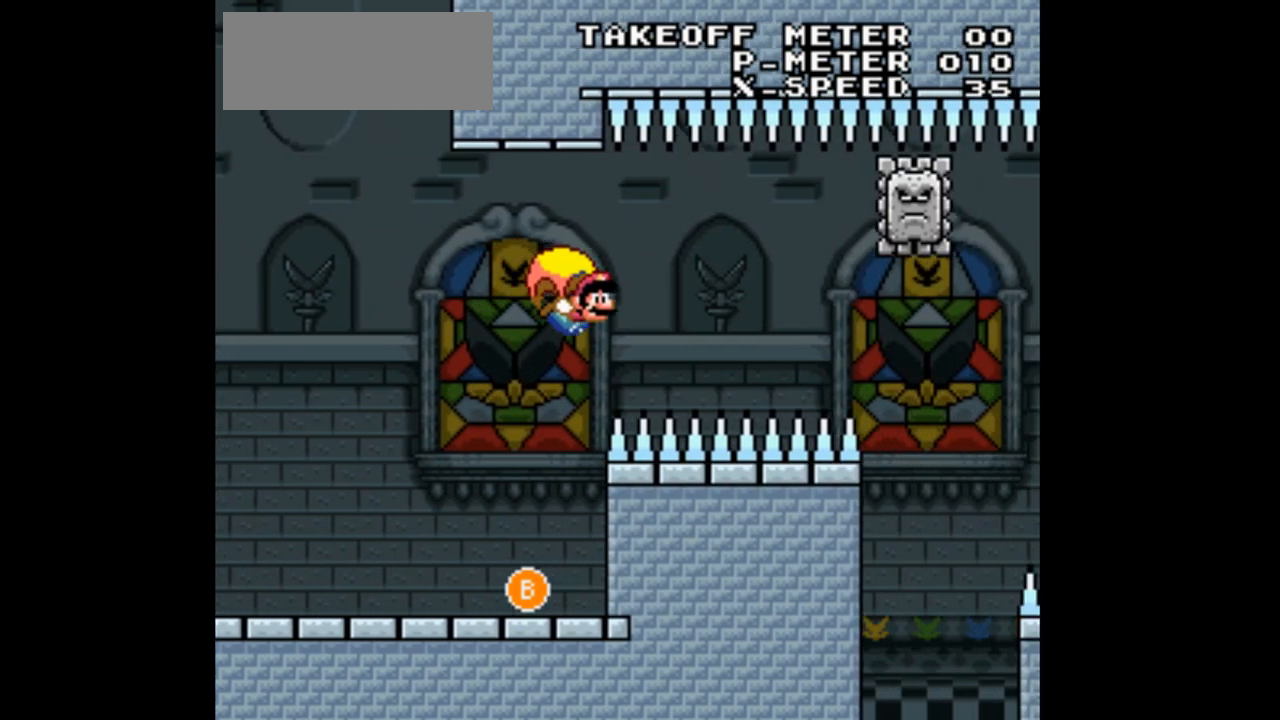
{"dt_ms": 500, "buttons": ["Y", "DPAD_LEFT"], "events": [[100, "DPAD_LEFT", "down"]]}
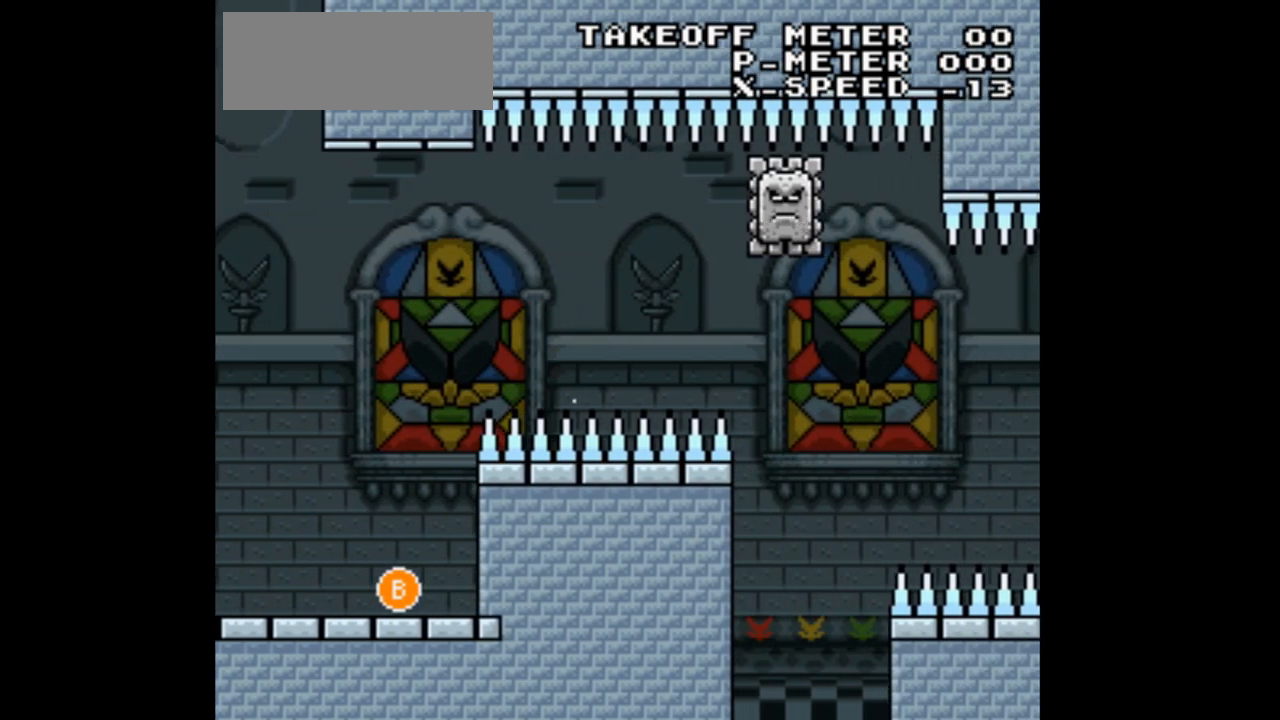
{"dt_ms": 500, "buttons": ["Y", "DPAD_LEFT"], "events": [[100, "DPAD_LEFT", "up"], [300, "DPAD_LEFT", "down"]]}
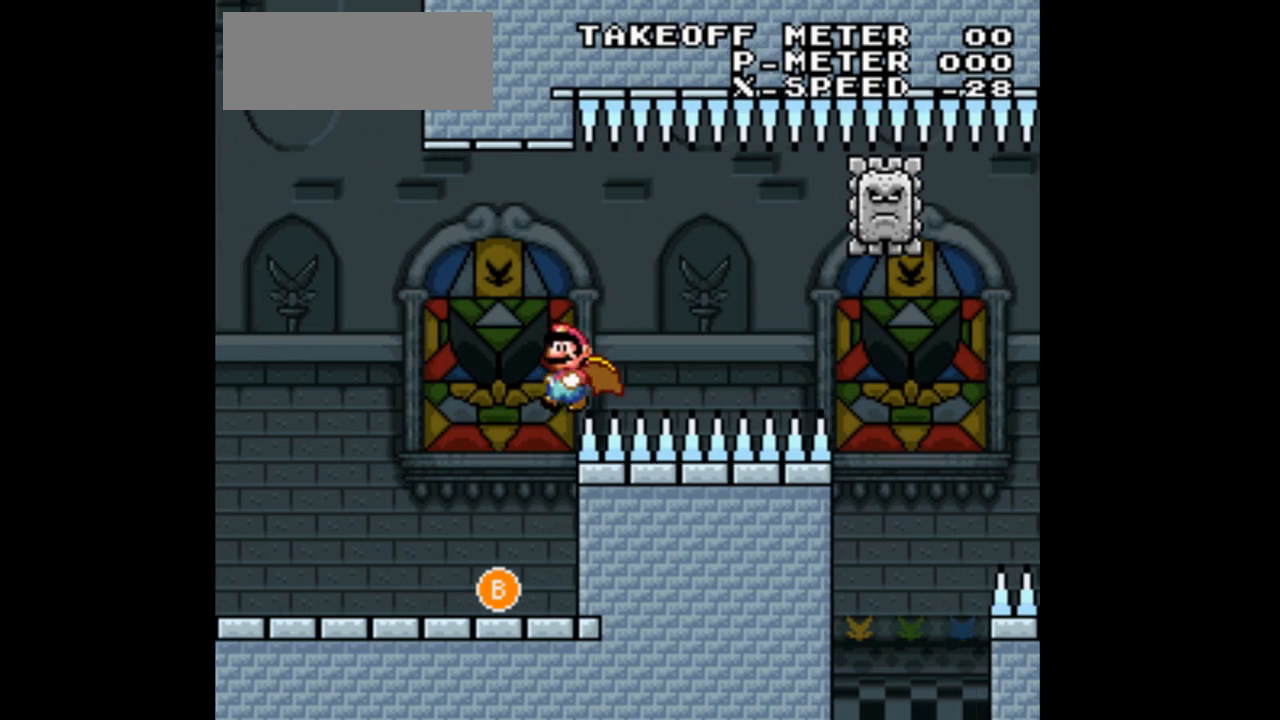
{"dt_ms": 500, "buttons": ["Y", "DPAD_LEFT"], "events": []}
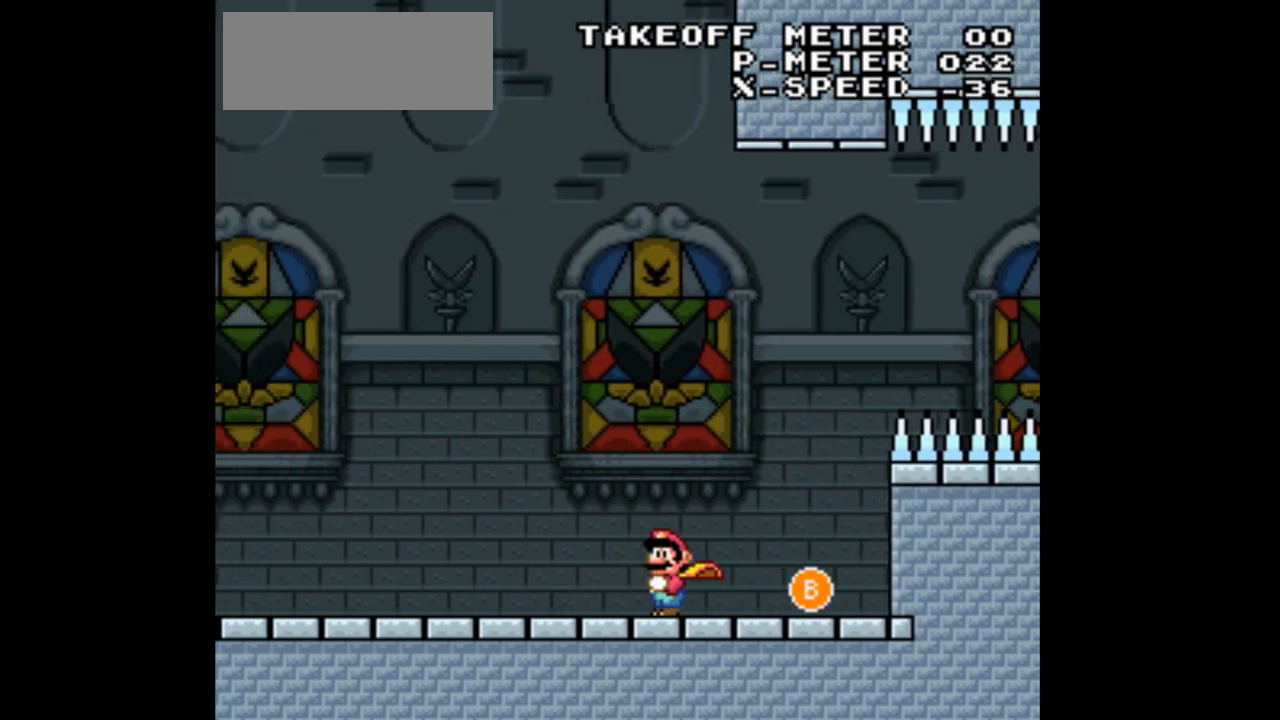
{"dt_ms": 500, "buttons": ["Y", "DPAD_LEFT"], "events": []}
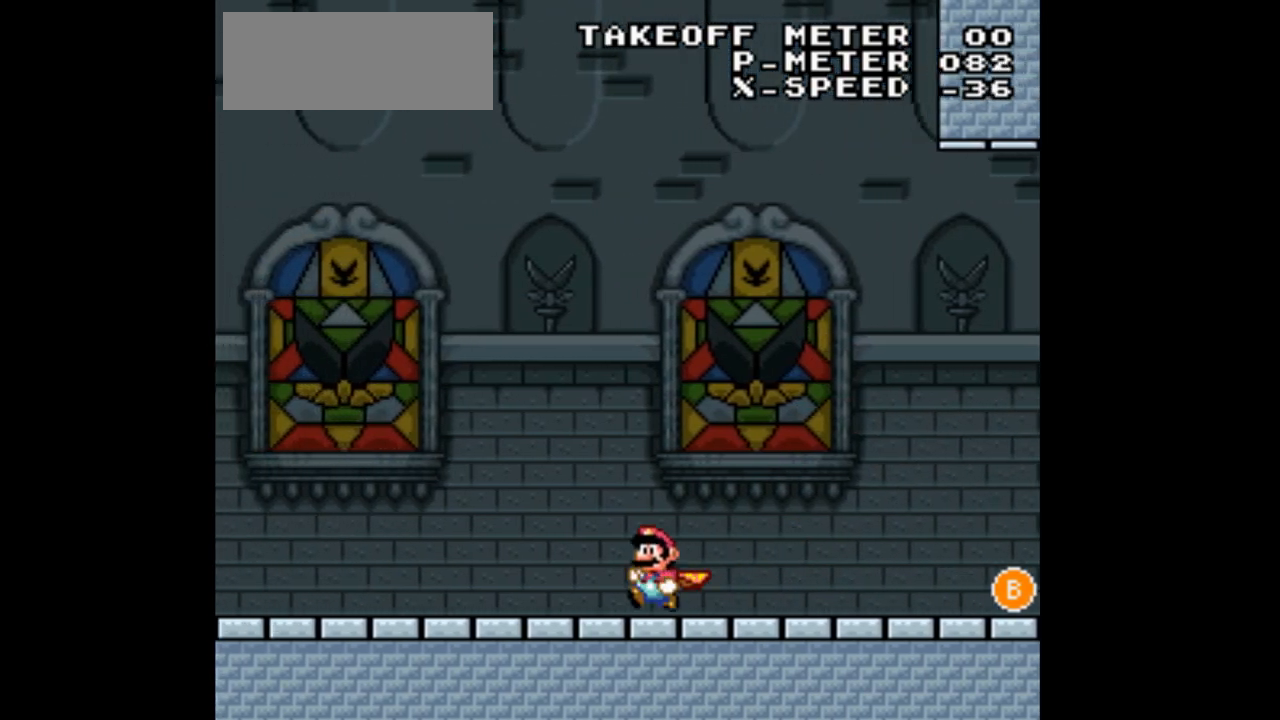
{"dt_ms": 500, "buttons": ["Y", "DPAD_LEFT"], "events": []}
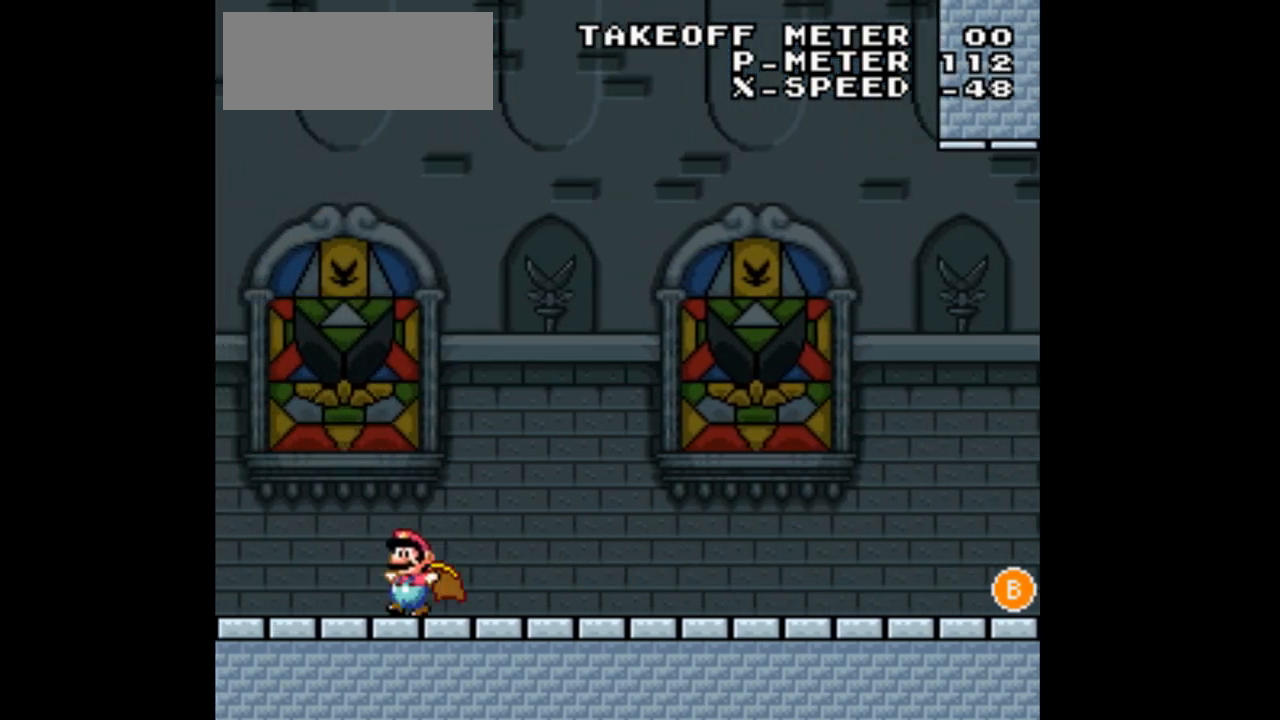
{"dt_ms": 500, "buttons": ["B", "Y"], "events": [[67, "B", "down"], [67, "DPAD_LEFT", "up"], [133, "DPAD_RIGHT", "down"], [467, "DPAD_RIGHT", "up"]]}
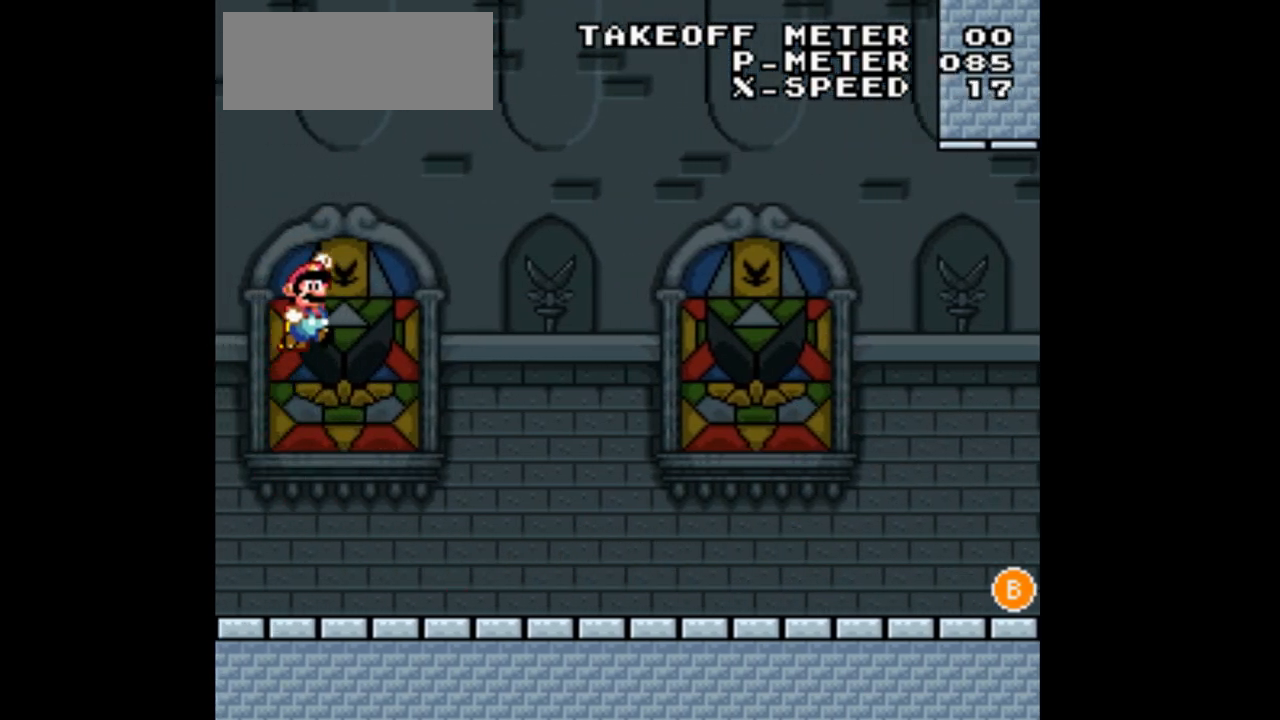
{"dt_ms": 500, "buttons": ["Y", "DPAD_RIGHT"], "events": [[333, "B", "up"], [500, "DPAD_RIGHT", "down"]]}